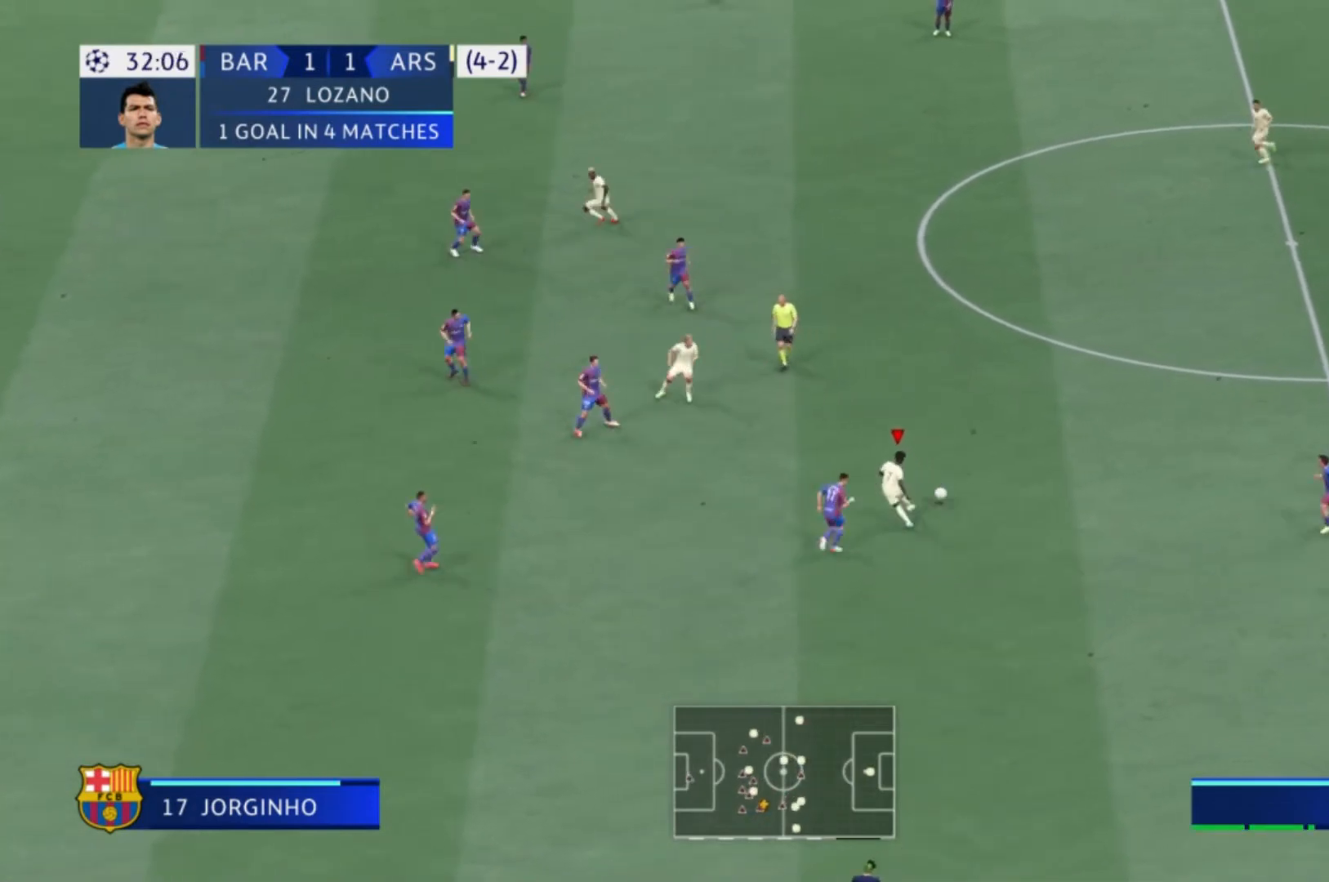
Gameplay with a controller (Xbox layout); each line is a JSON object with the inputs held at the frame after it. "events" lists button and stick changes between this image and that frame as [ms after this image, input, new state], when the widget could be followed in between. Not read: L3 R3.
{"buttons": [], "left_stick": "left", "right_stick": "center", "events": [[333, "left_stick", "up-left"], [500, "left_stick", "left"]]}
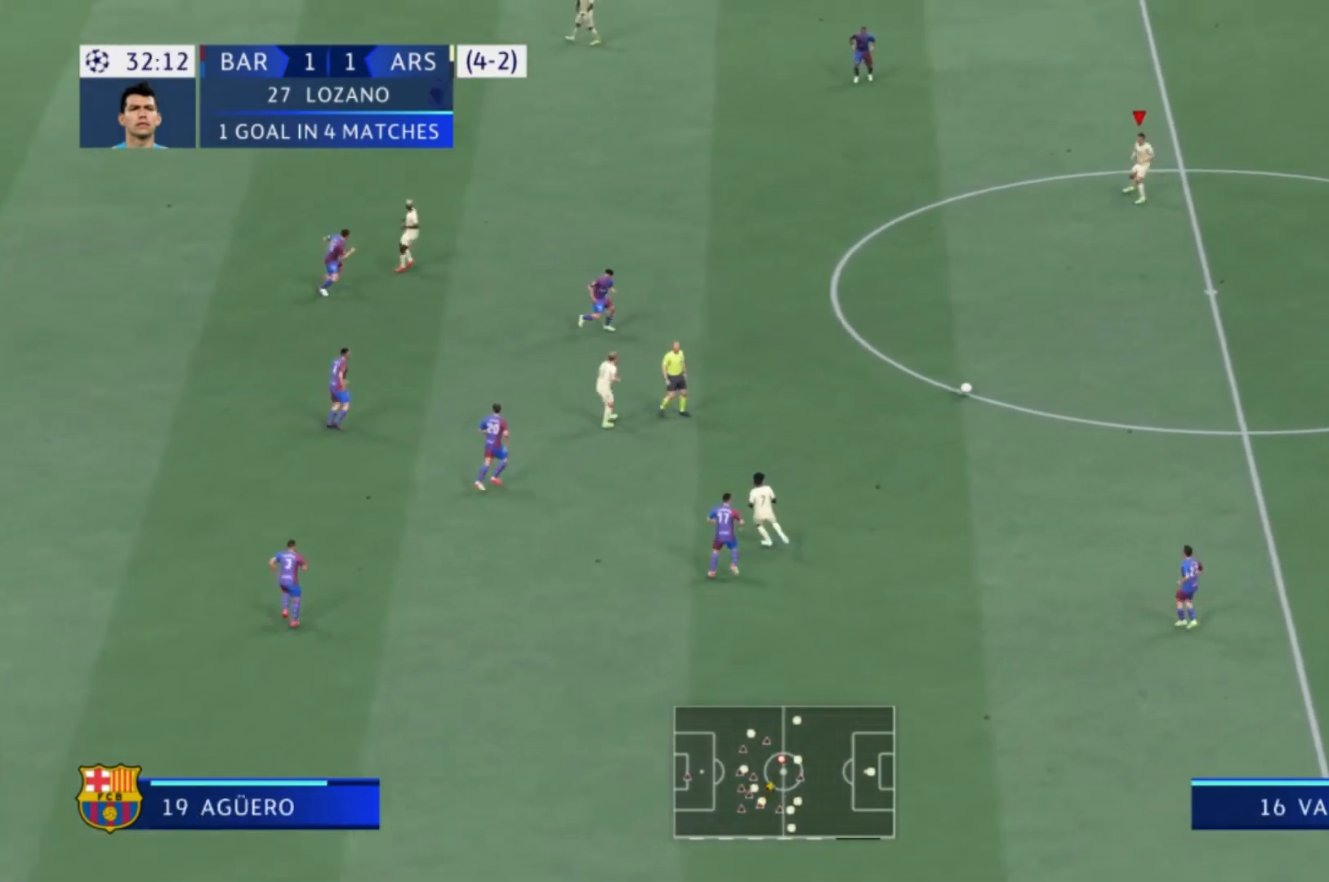
{"buttons": [], "left_stick": "down-left", "right_stick": "center", "events": [[400, "left_stick", "down-left"]]}
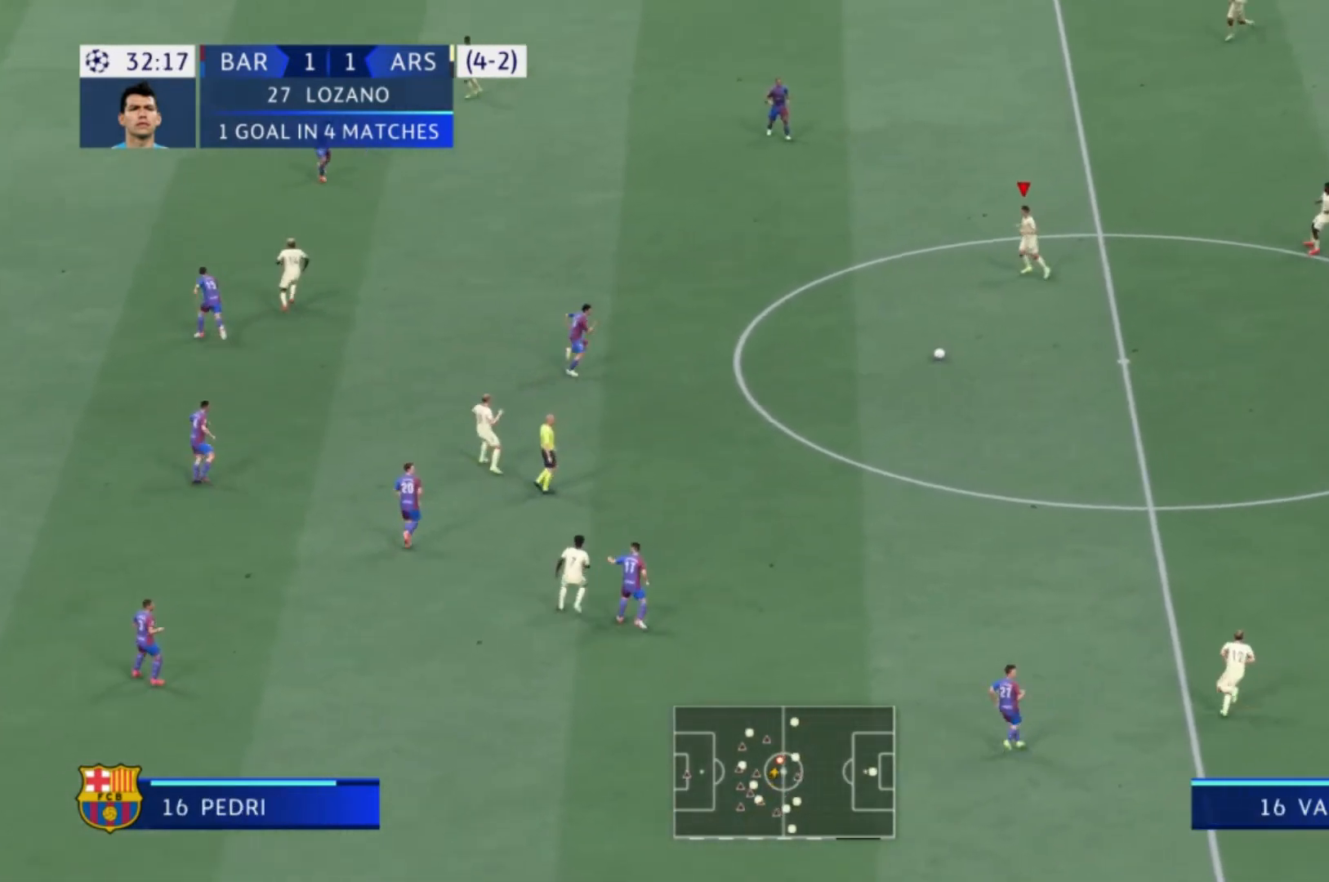
{"buttons": [], "left_stick": "down-left", "right_stick": "center", "events": []}
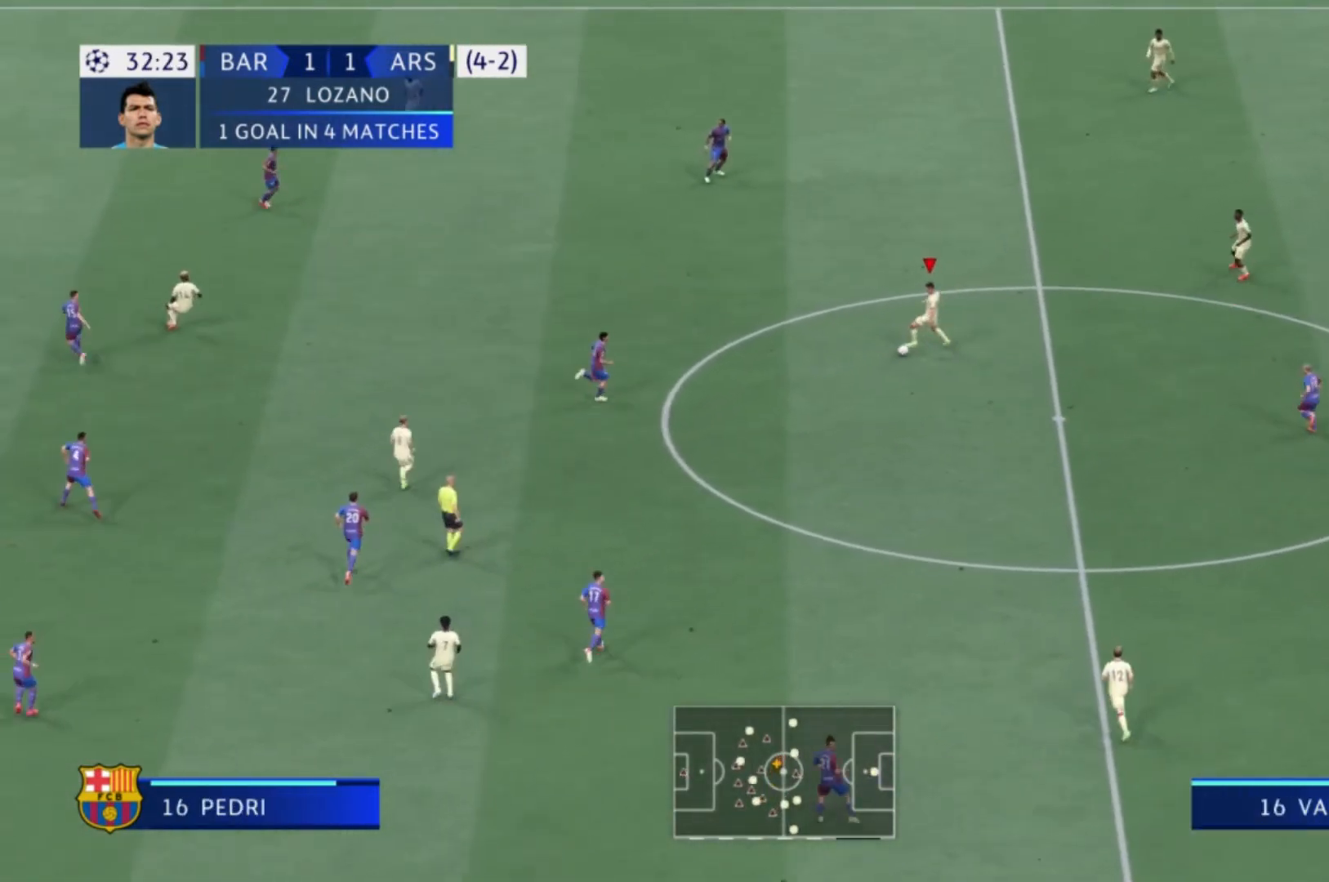
{"buttons": [], "left_stick": "up-left", "right_stick": "center", "events": [[33, "A", "down"], [167, "left_stick", "left"], [200, "A", "up"], [300, "left_stick", "up-left"]]}
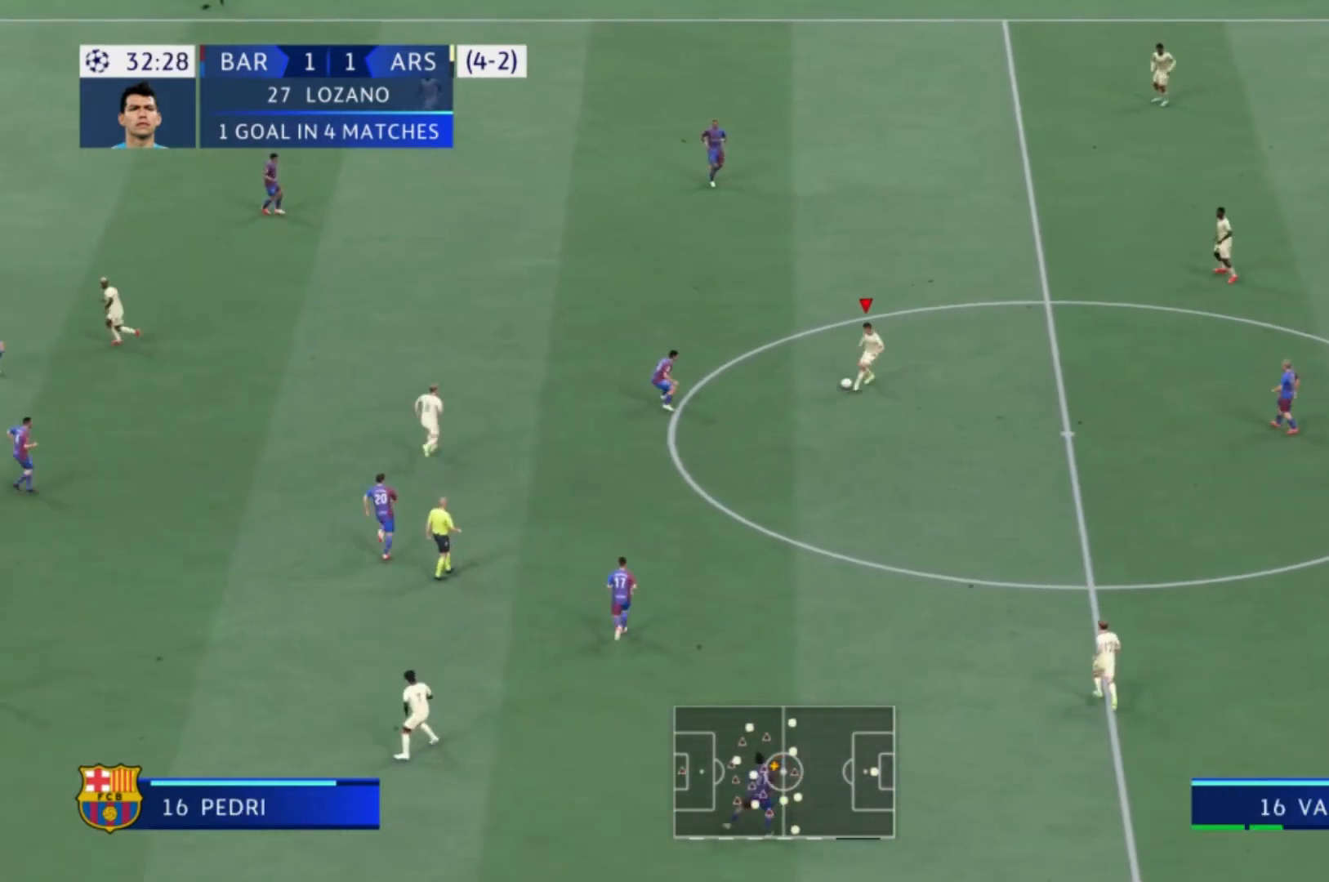
{"buttons": [], "left_stick": "left", "right_stick": "center", "events": [[468, "left_stick", "left"]]}
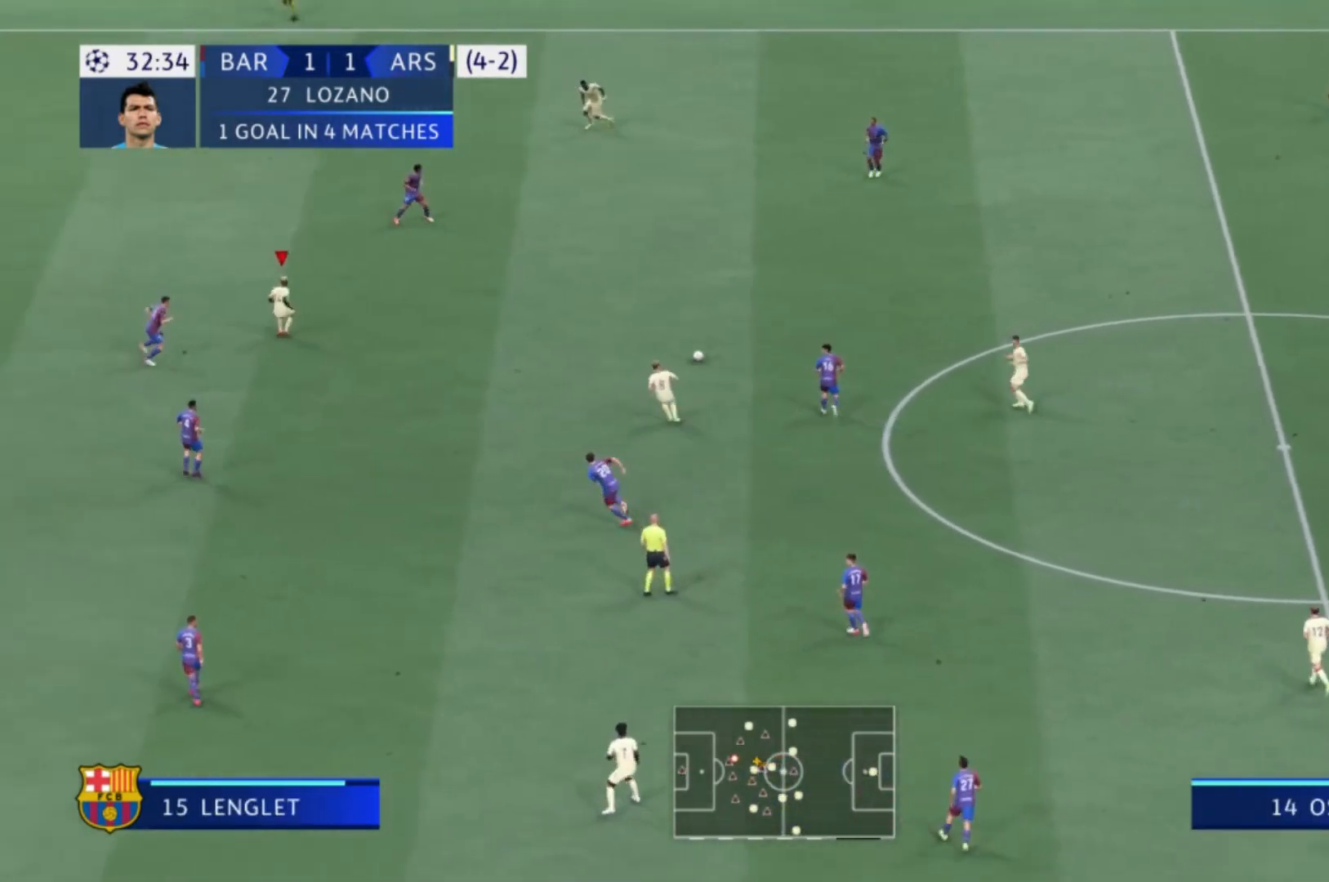
{"buttons": [], "left_stick": "down-right", "right_stick": "center", "events": [[234, "left_stick", "down-left"], [334, "left_stick", "down"], [501, "left_stick", "down-right"]]}
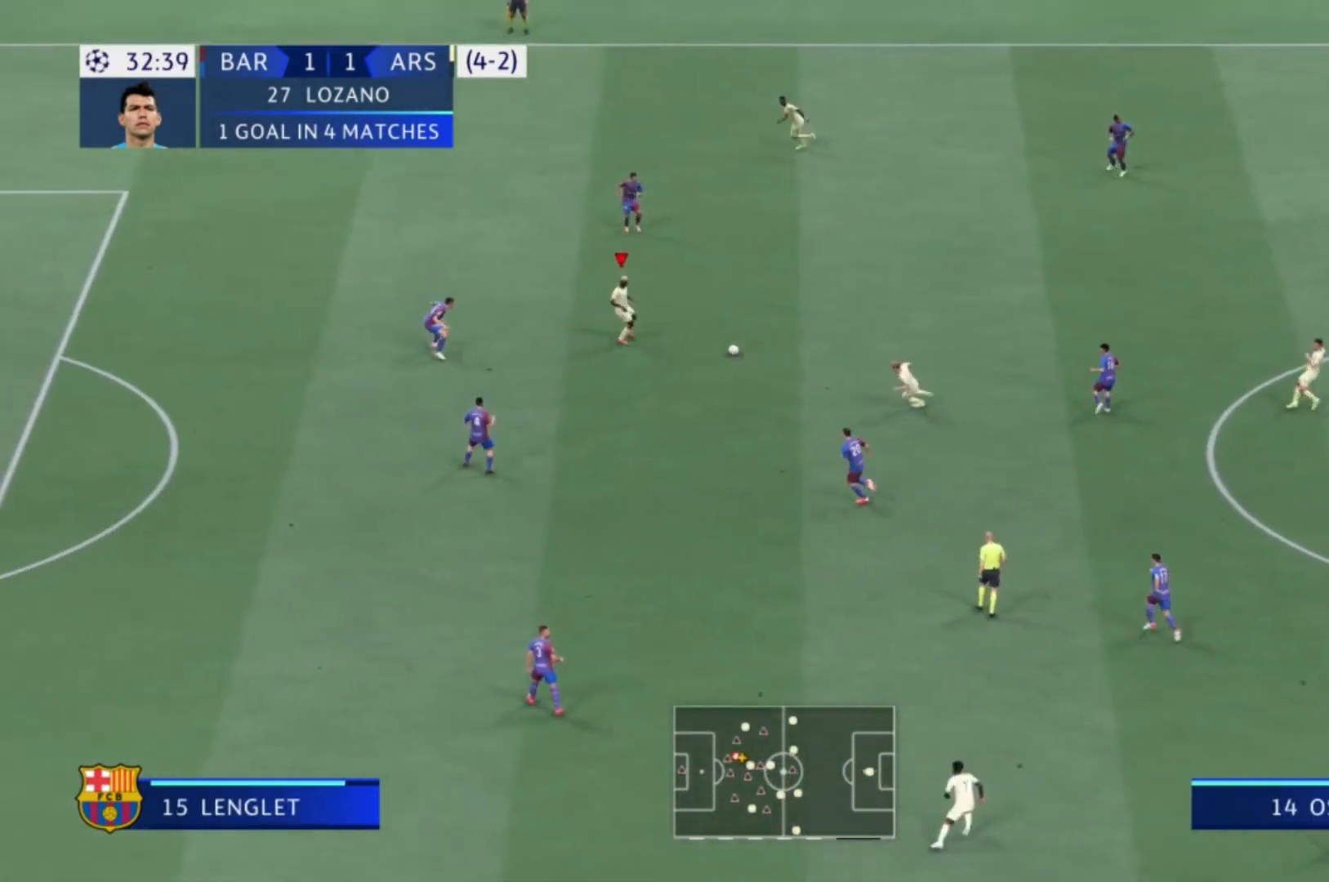
{"buttons": [], "left_stick": "left", "right_stick": "center", "events": [[33, "A", "down"], [166, "A", "up"], [266, "L1", "down"], [367, "L1", "up"], [400, "left_stick", "center"], [500, "left_stick", "left"]]}
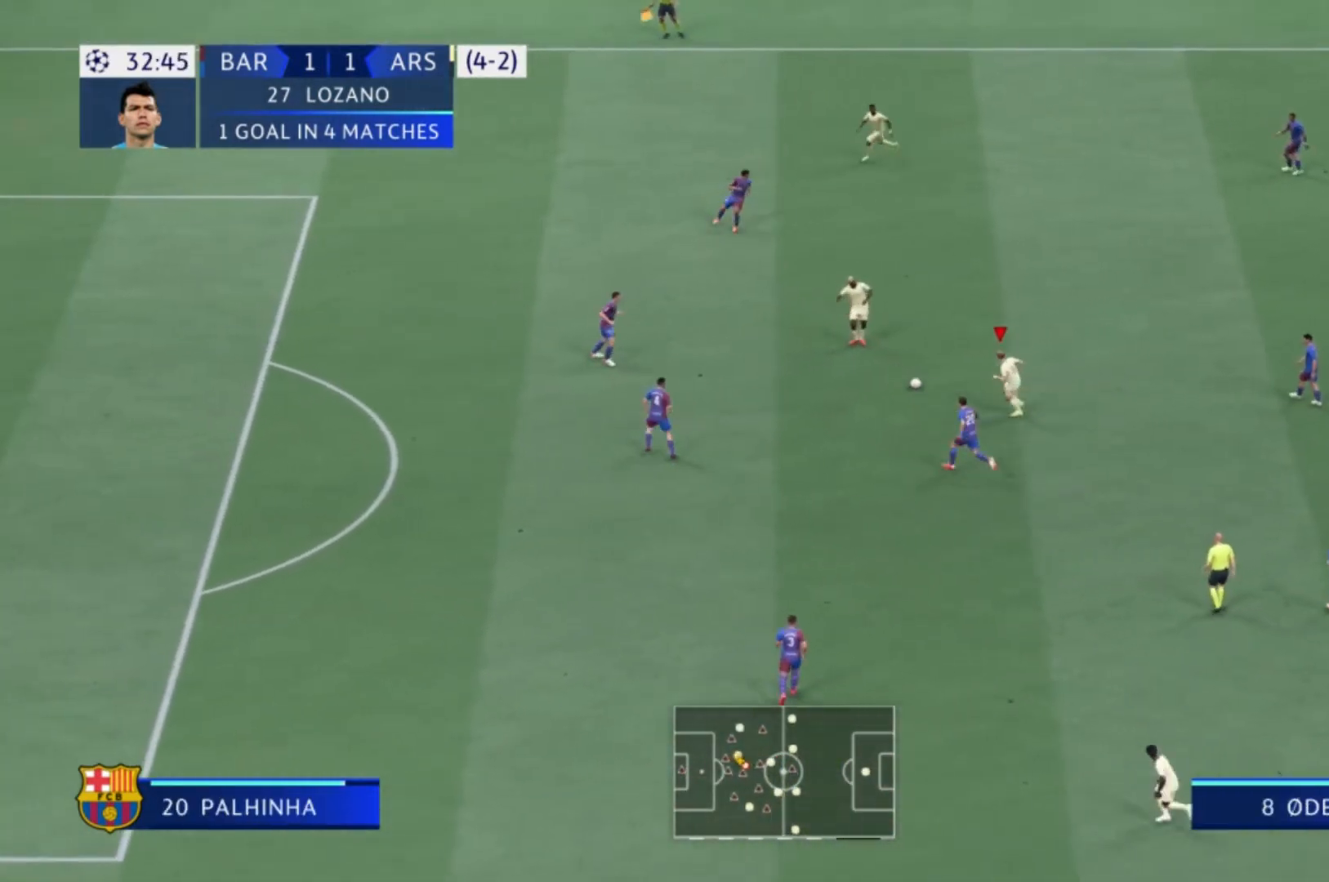
{"buttons": [], "left_stick": "up-left", "right_stick": "center", "events": [[133, "left_stick", "up-left"]]}
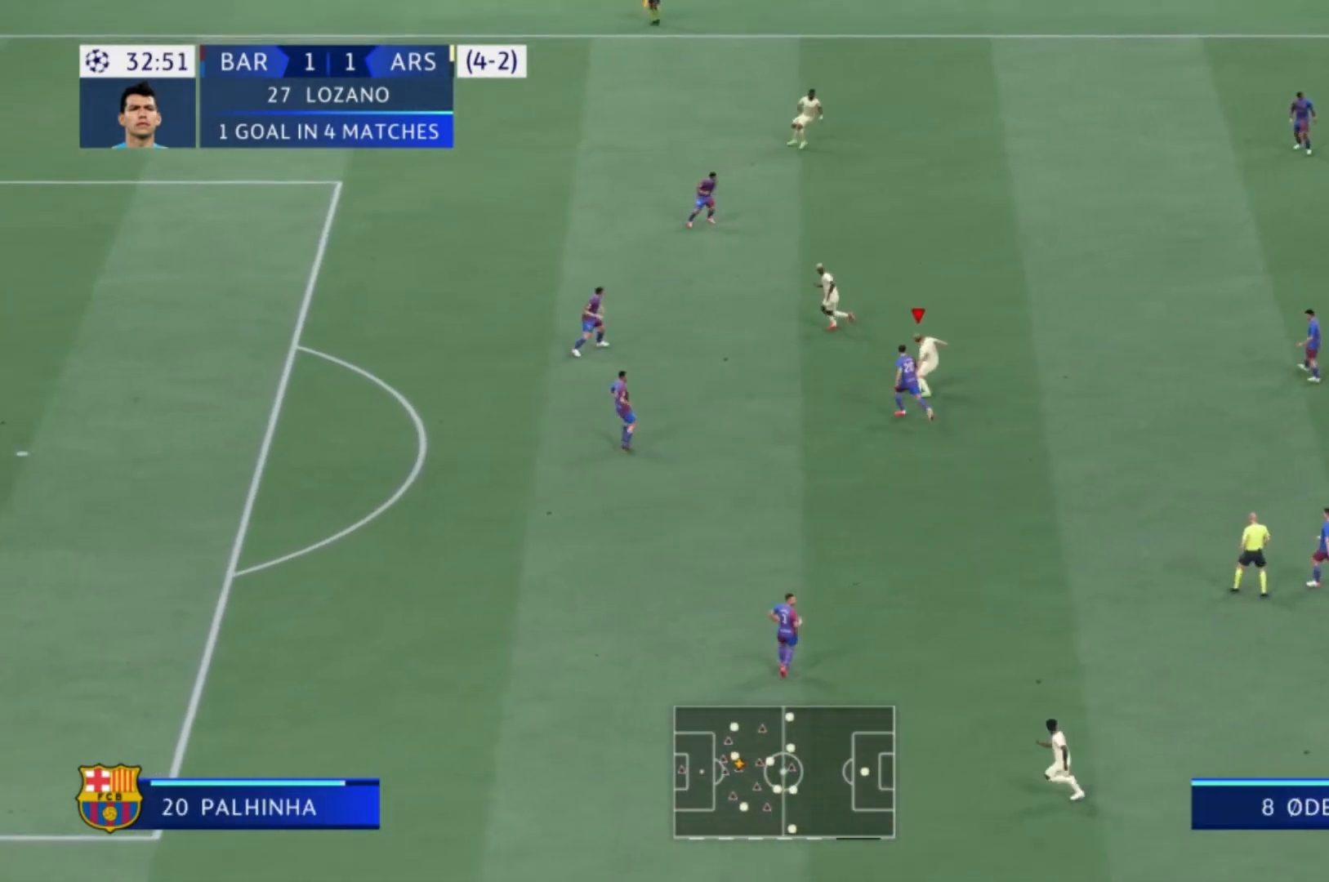
{"buttons": [], "left_stick": "up-left", "right_stick": "center", "events": []}
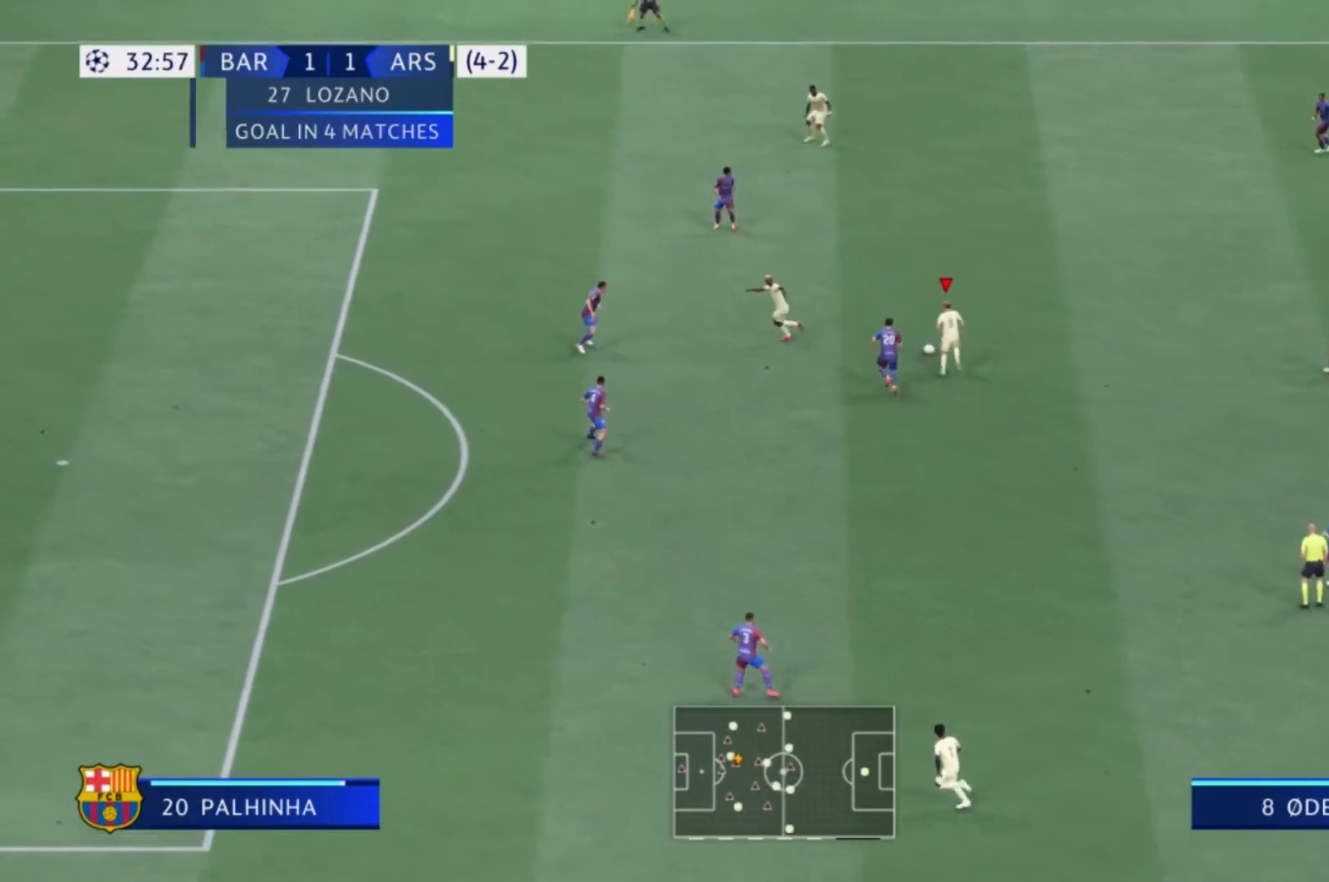
{"buttons": [], "left_stick": "down", "right_stick": "center"}
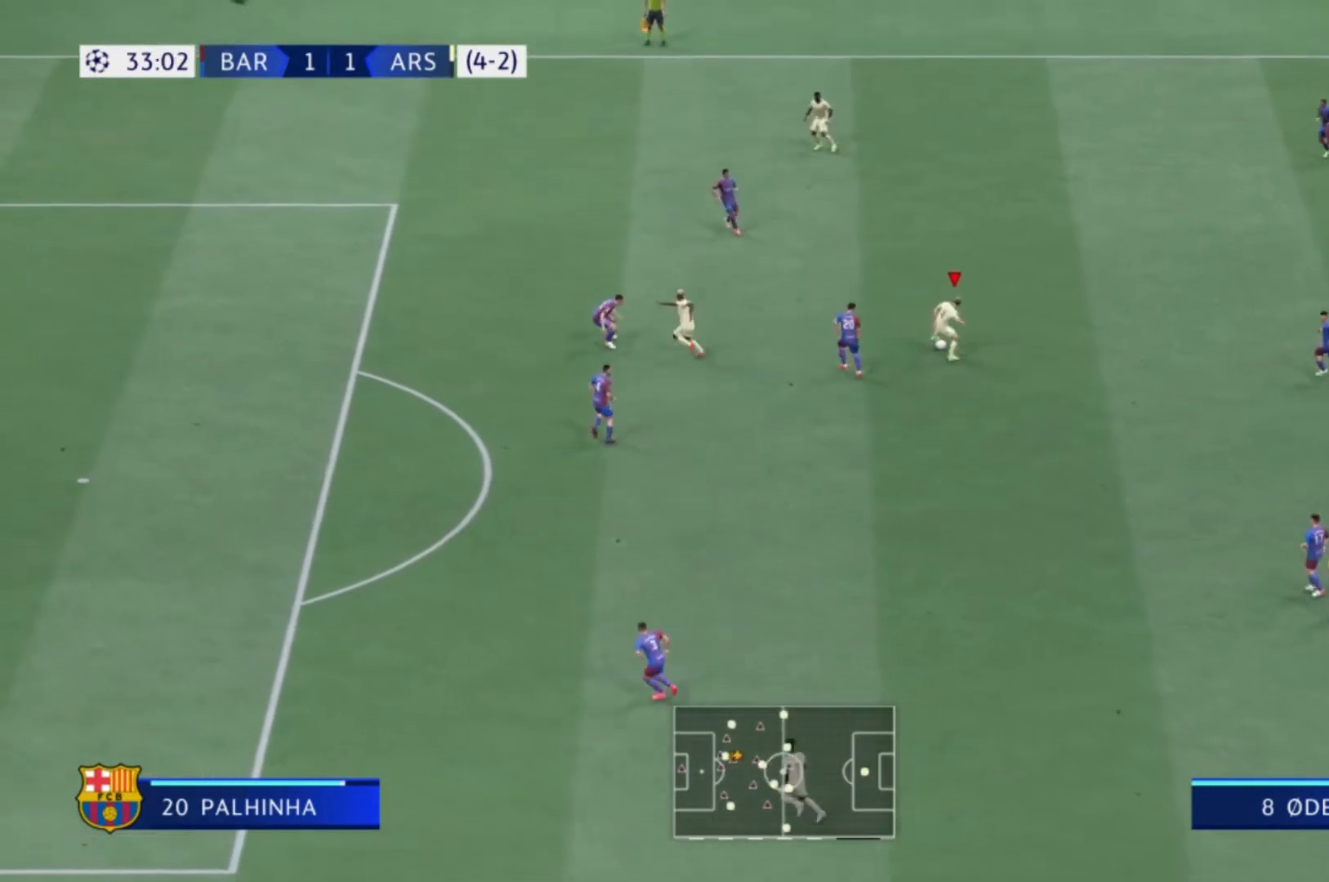
{"buttons": [], "left_stick": "down", "right_stick": "center", "events": [[333, "Y", "down"], [467, "Y", "up"]]}
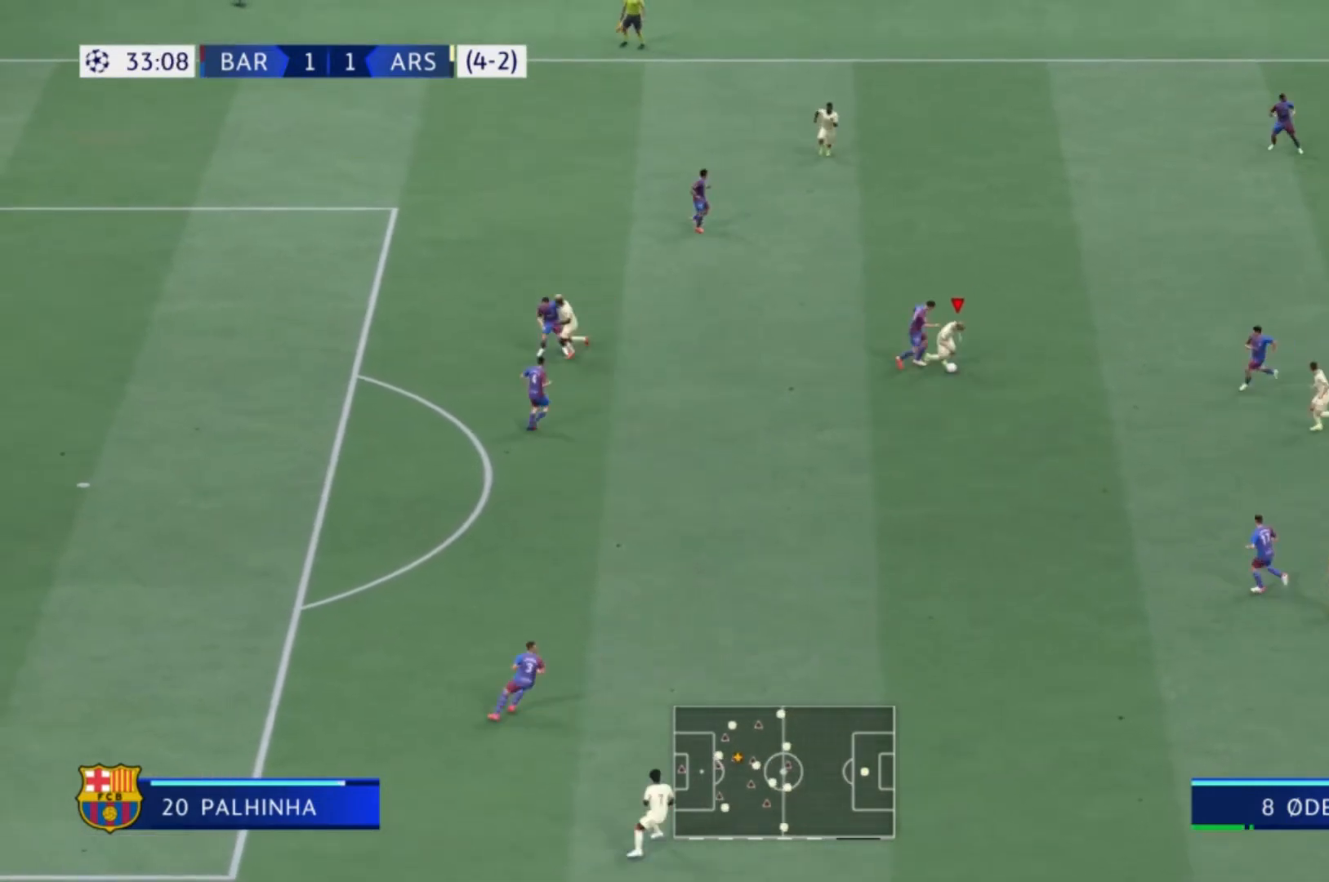
{"buttons": [], "left_stick": "down-left", "right_stick": "center", "events": [[467, "left_stick", "down-left"]]}